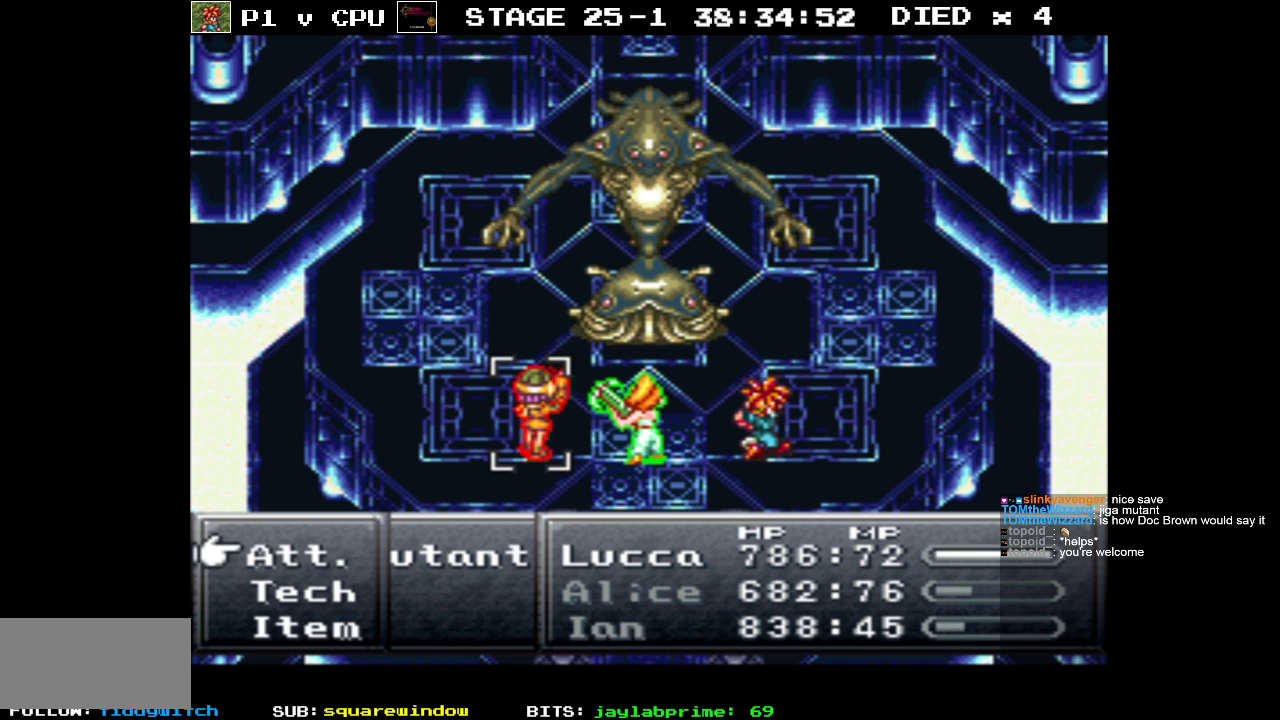
Gameplay with a controller (Nintendo layout); each line is a JSON object with the inputs held at the frame after it. "events" lists button and stick changes between this image and that frame as [ms after this image, input, new state], when the widget could be followed in between. Not read: L3 R1 R3.
{"buttons": [], "events": [[67, "DPAD_DOWN", "down"], [183, "DPAD_DOWN", "up"], [383, "A", "down"], [500, "A", "up"]]}
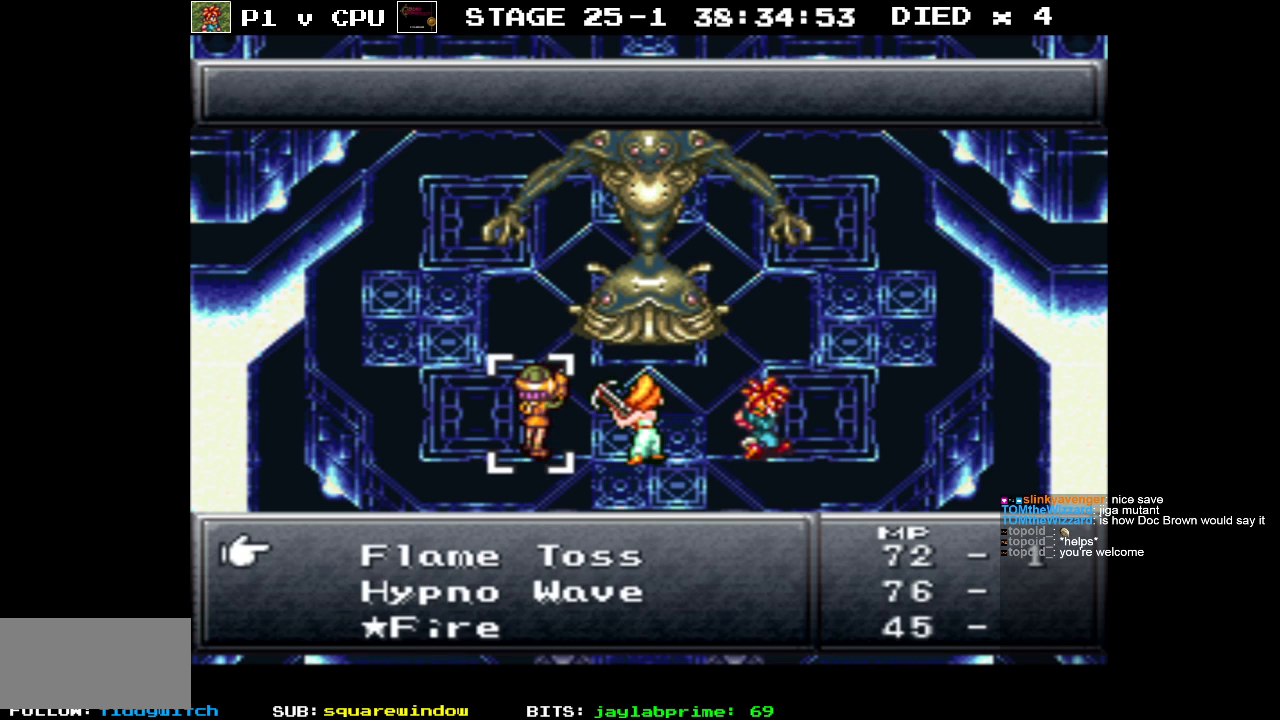
{"buttons": ["DPAD_DOWN"], "events": [[283, "DPAD_DOWN", "down"]]}
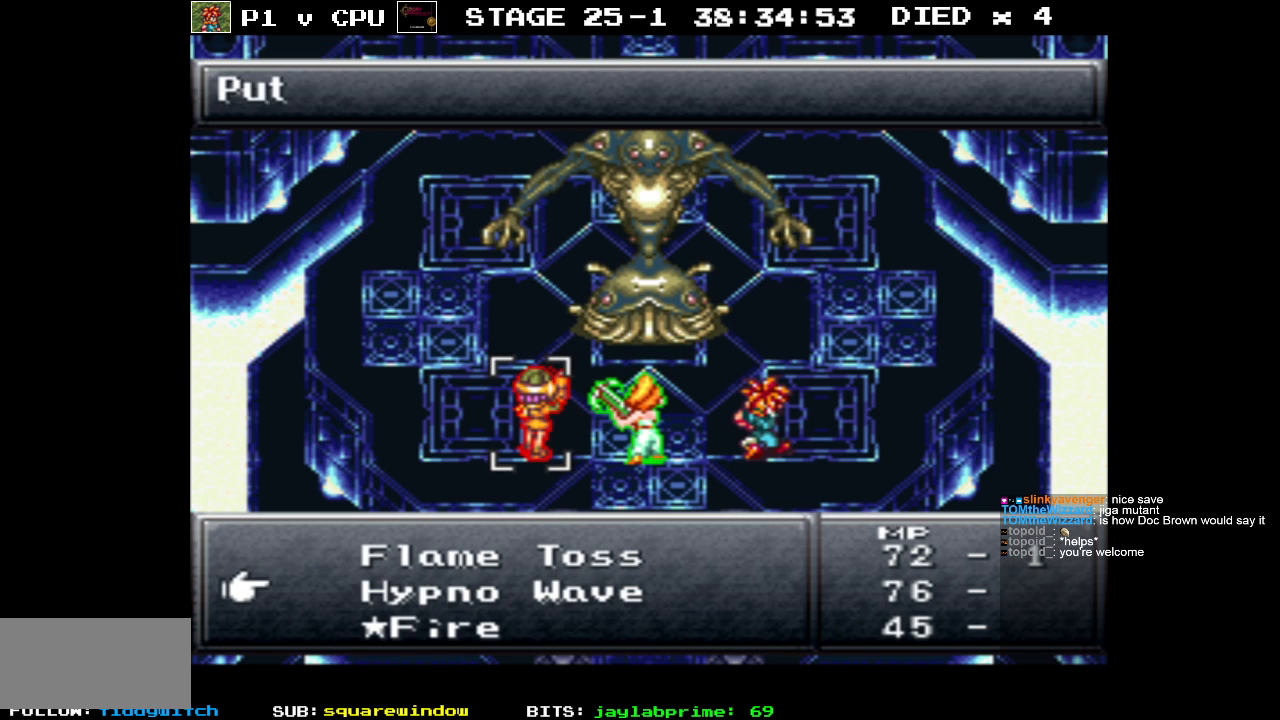
{"buttons": [], "events": [[267, "DPAD_DOWN", "up"]]}
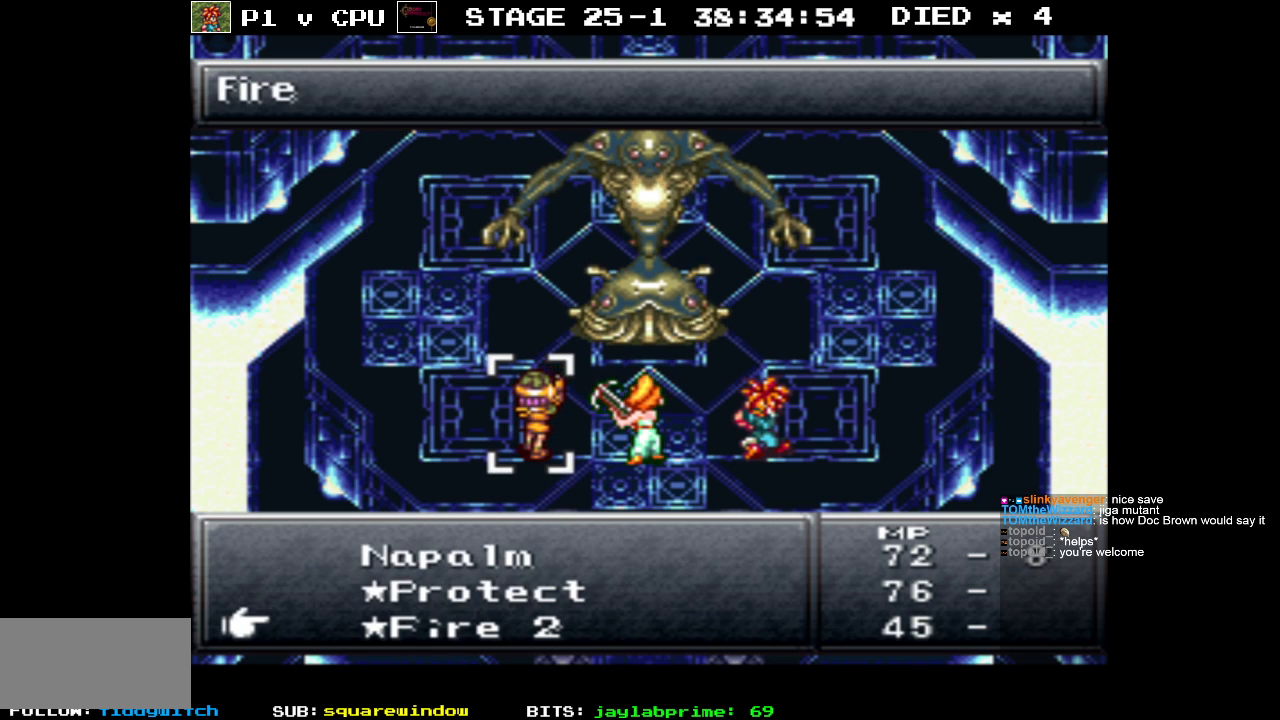
{"buttons": [], "events": []}
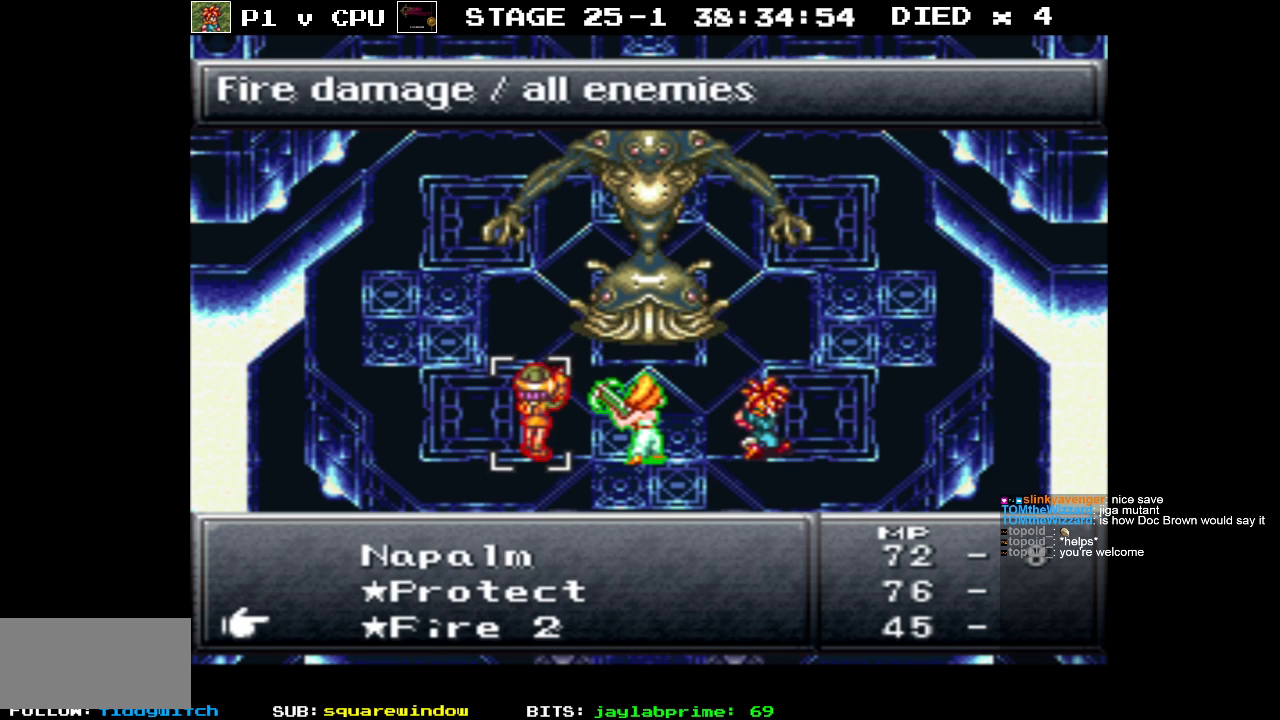
{"buttons": [], "events": []}
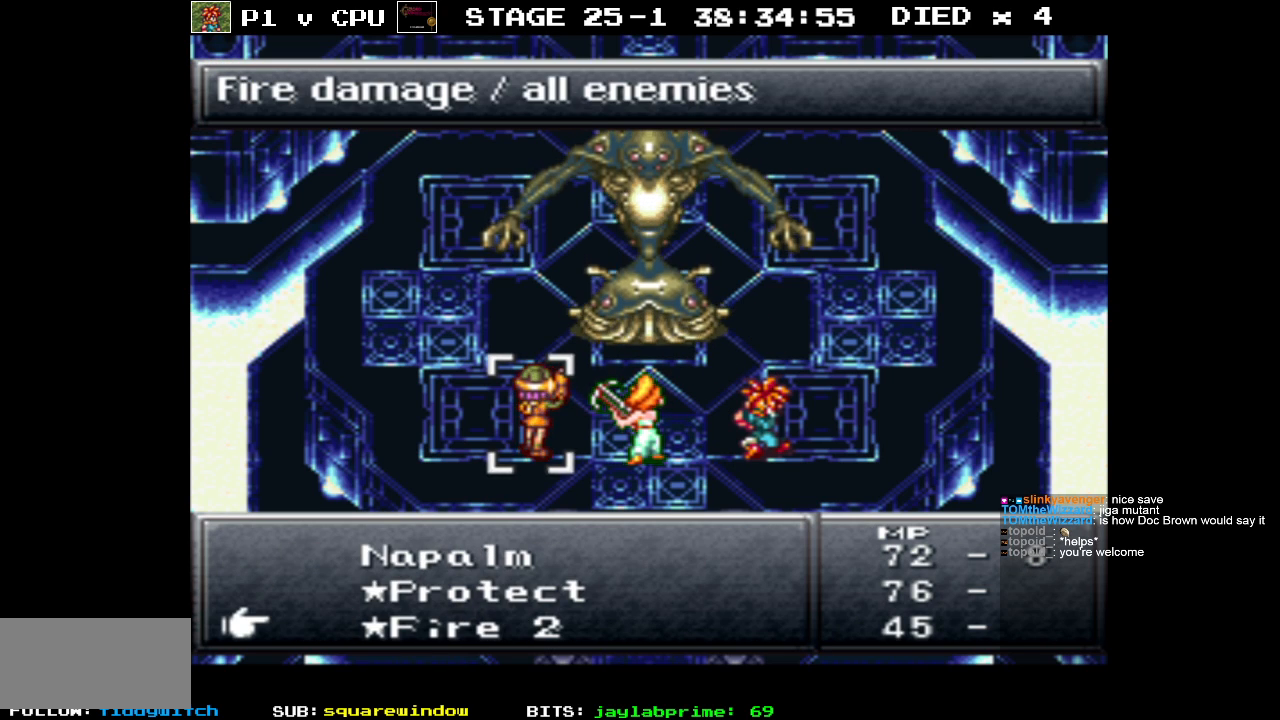
{"buttons": [], "events": []}
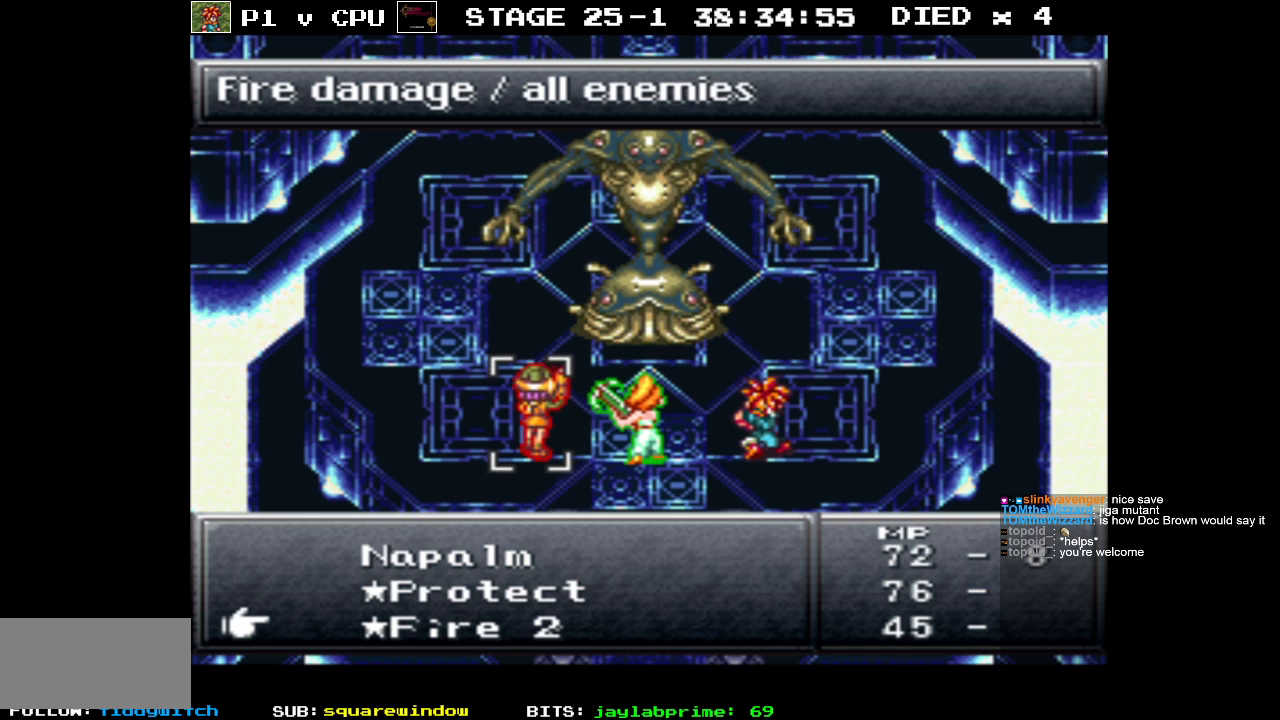
{"buttons": [], "events": [[367, "A", "down"], [483, "A", "up"]]}
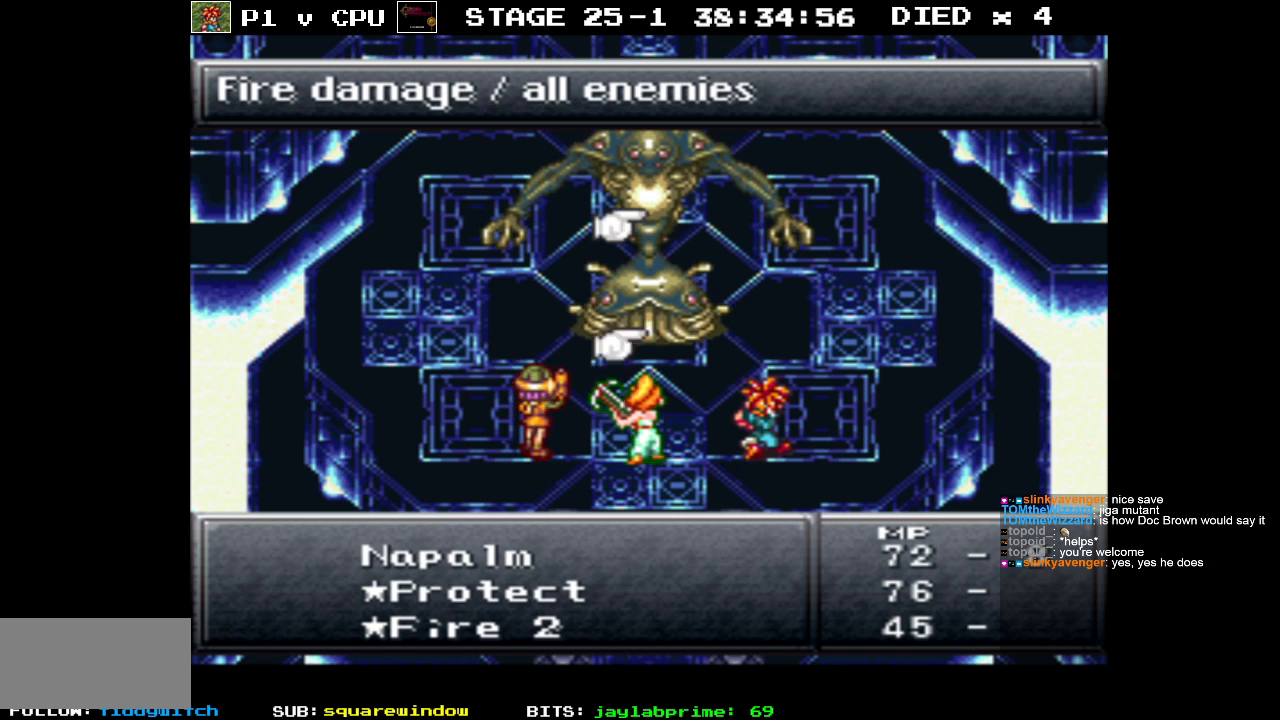
{"buttons": [], "events": []}
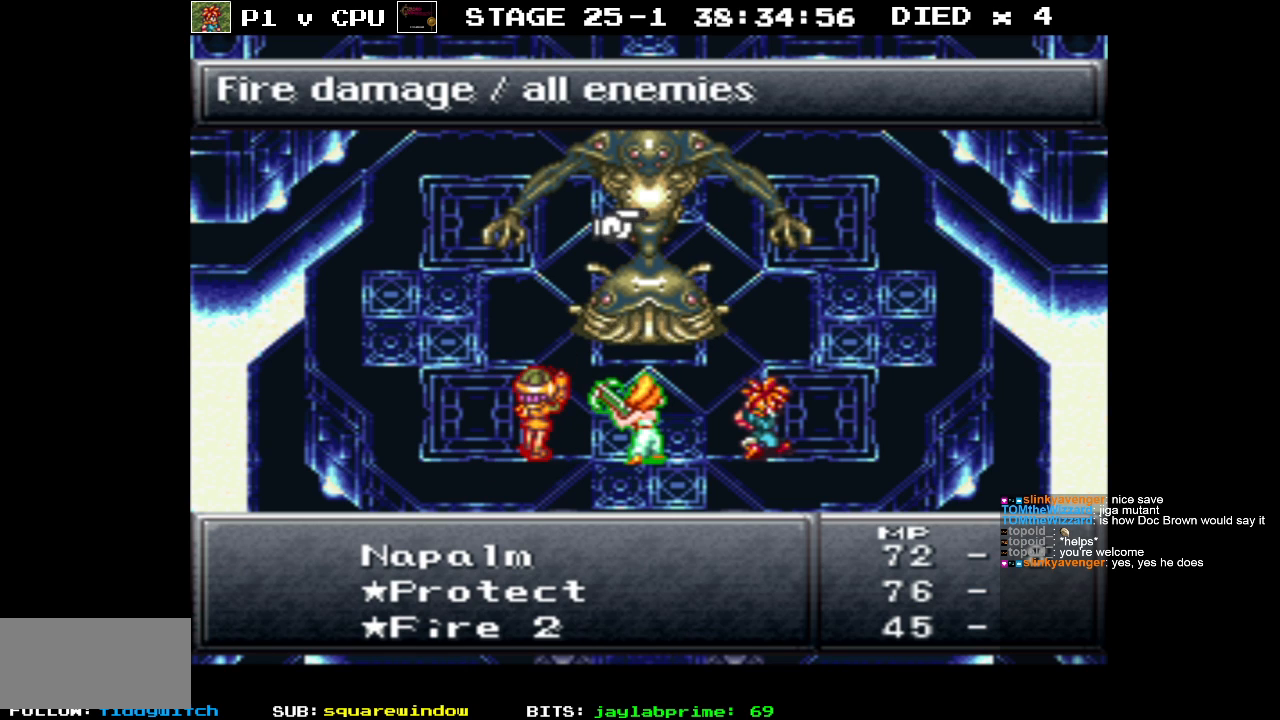
{"buttons": [], "events": [[17, "A", "down"], [133, "A", "up"]]}